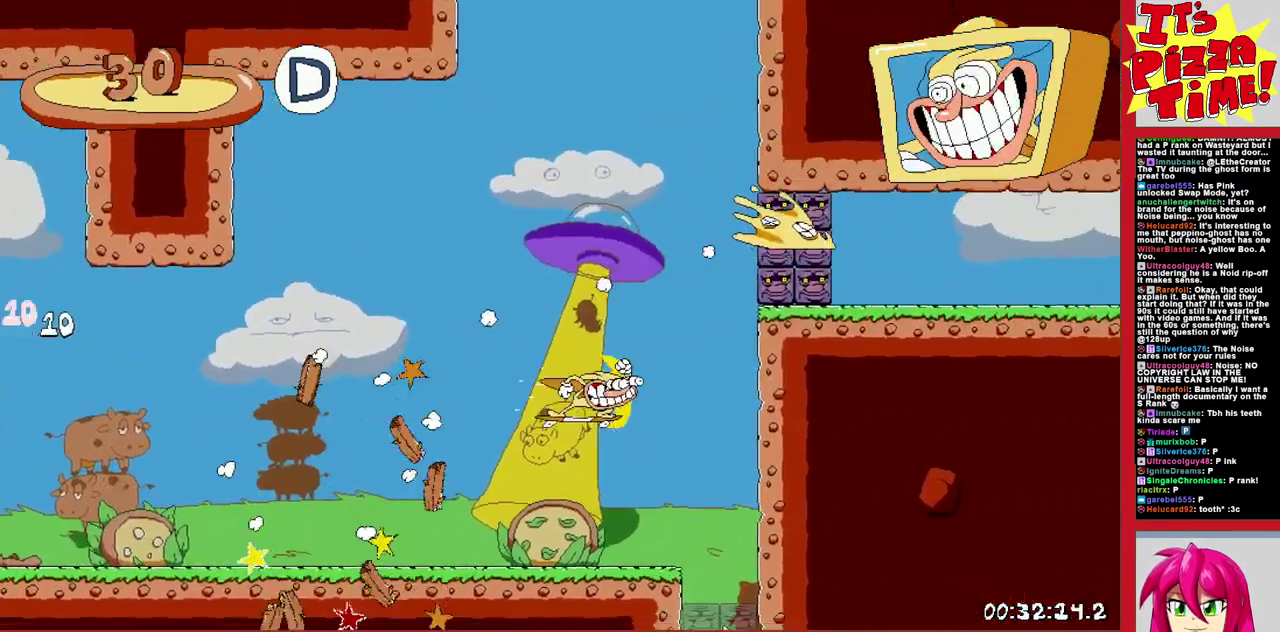
Gameplay with a controller (Nintendo layout); each line is a JSON object with the inputs held at the frame after it. "events" lists button and stick changes between this image and that frame as [ms after this image, input, new state], when the widget could be followed in between. Not read: L3 R2 R3.
{"buttons": [], "events": [[150, "R1", "up"], [333, "DPAD_DOWN", "up"]]}
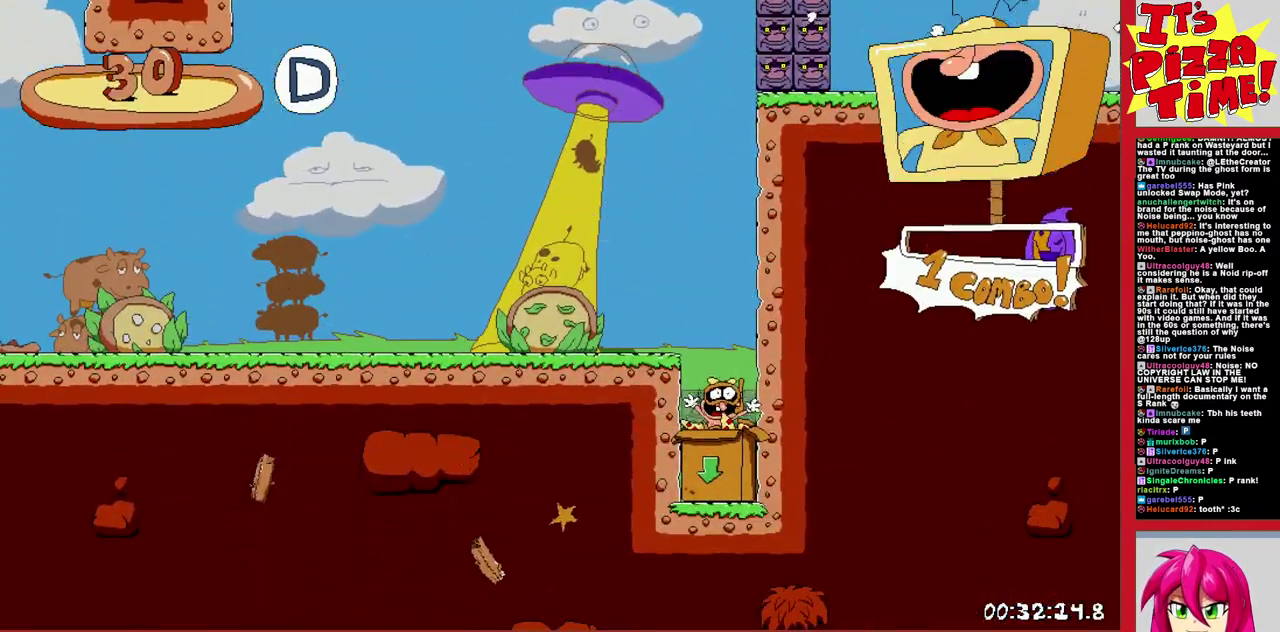
{"buttons": ["R1", "DPAD_LEFT"], "events": [[33, "DPAD_LEFT", "down"], [267, "Y", "down"], [367, "R1", "down"], [400, "Y", "up"]]}
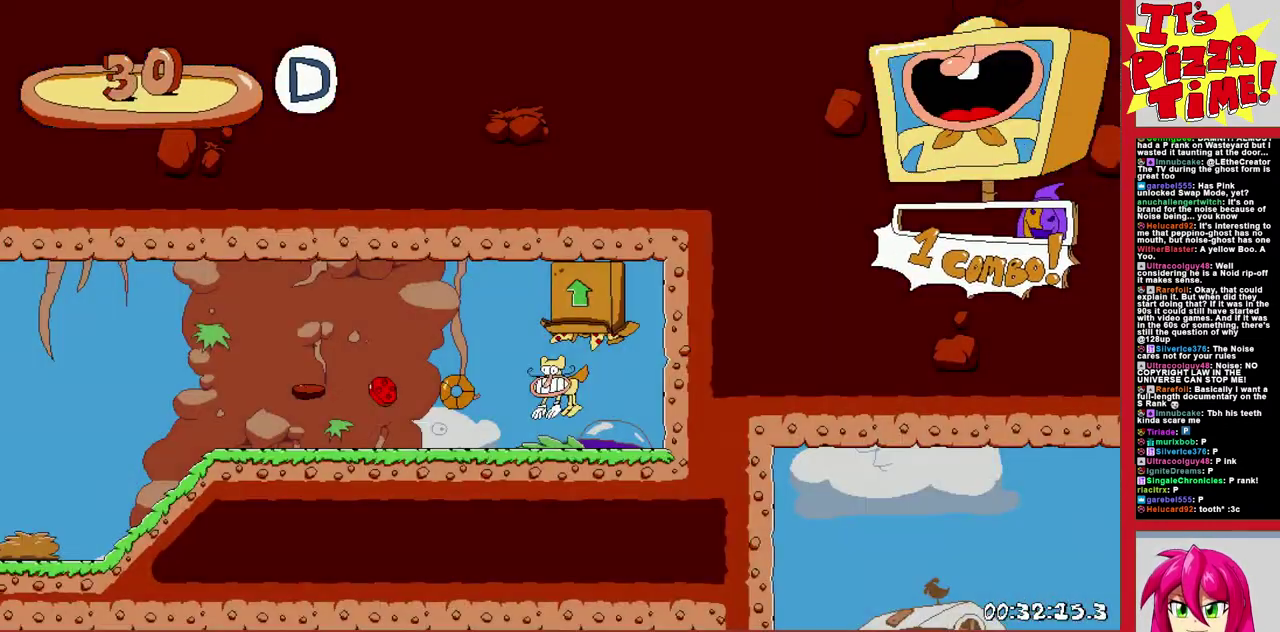
{"buttons": ["R1", "DPAD_LEFT"], "events": [[33, "B", "down"], [217, "B", "up"]]}
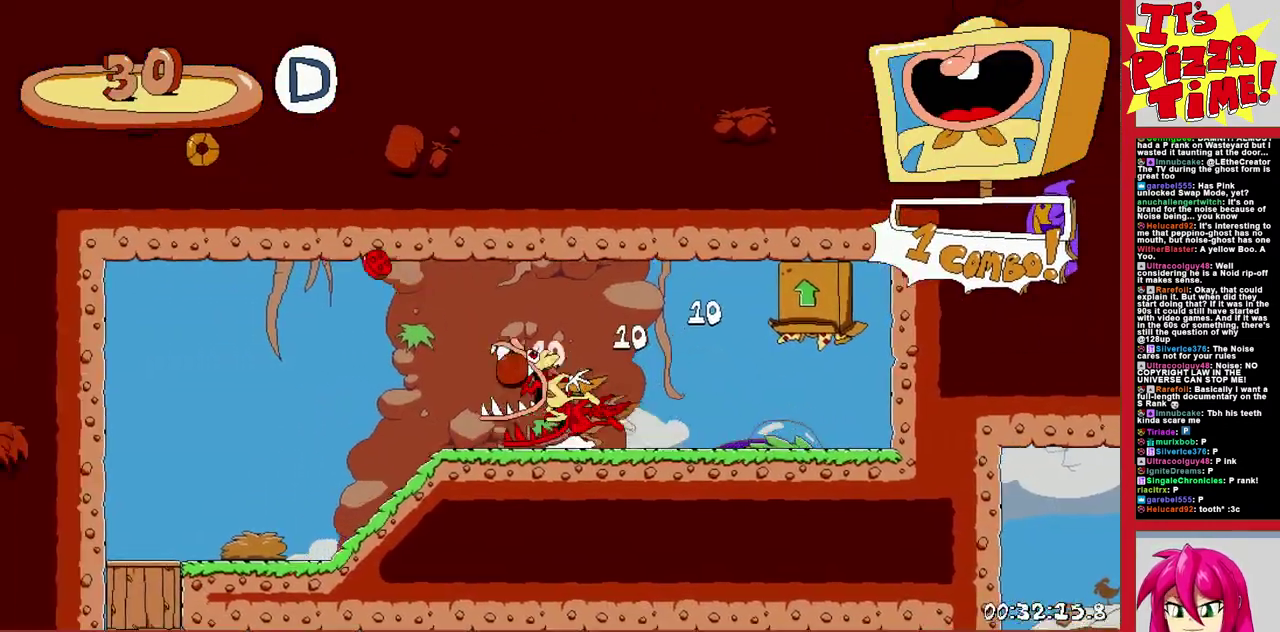
{"buttons": ["R1", "DPAD_DOWN", "DPAD_RIGHT"], "events": [[83, "DPAD_DOWN", "down"], [100, "DPAD_LEFT", "up"], [200, "DPAD_RIGHT", "down"], [433, "Y", "down"], [500, "Y", "up"]]}
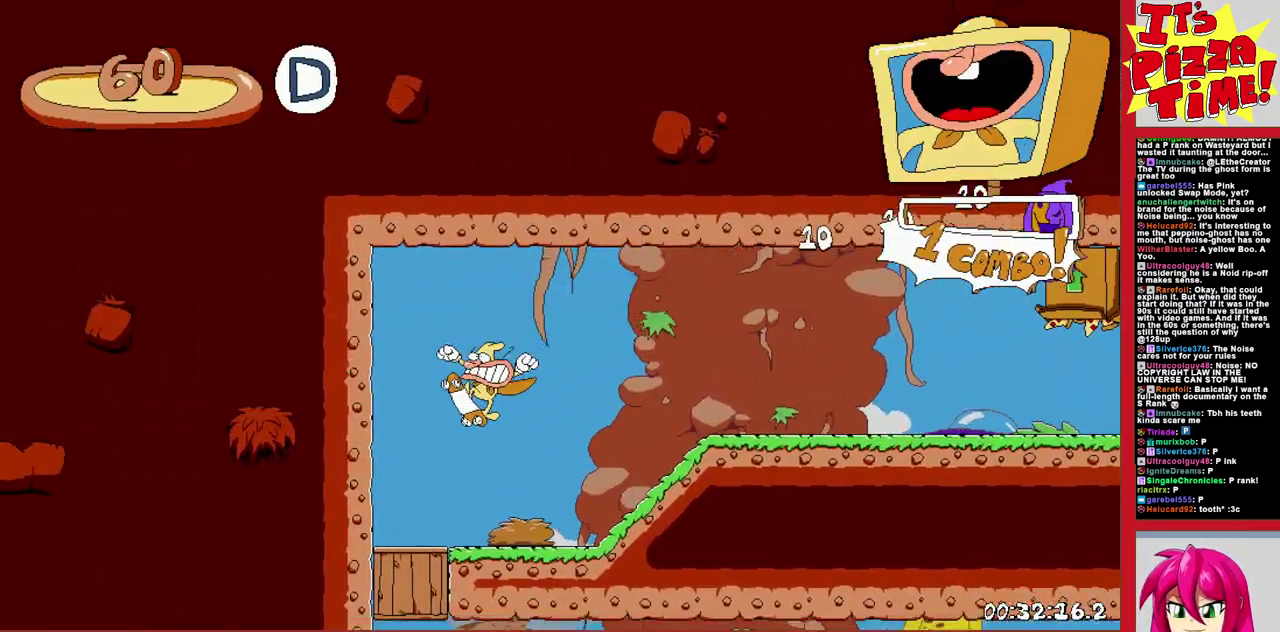
{"buttons": ["R1", "DPAD_RIGHT"], "events": [[83, "DPAD_DOWN", "up"]]}
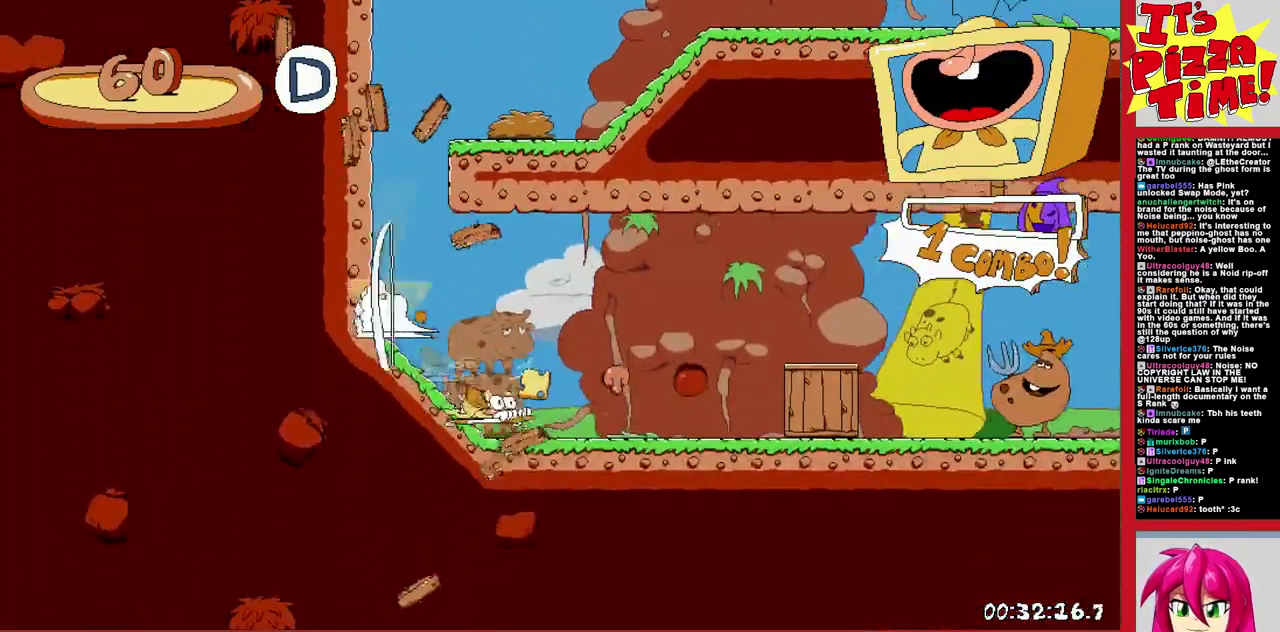
{"buttons": ["R1", "DPAD_RIGHT"], "events": []}
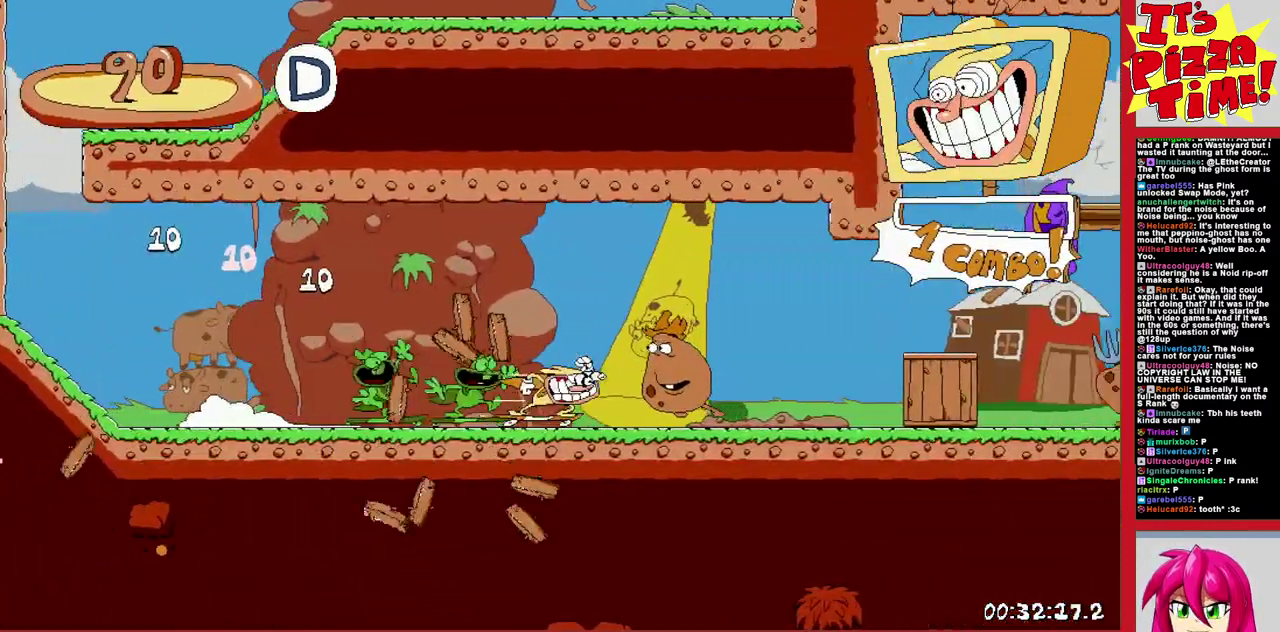
{"buttons": ["B", "R1", "DPAD_RIGHT"], "events": [[183, "B", "down"]]}
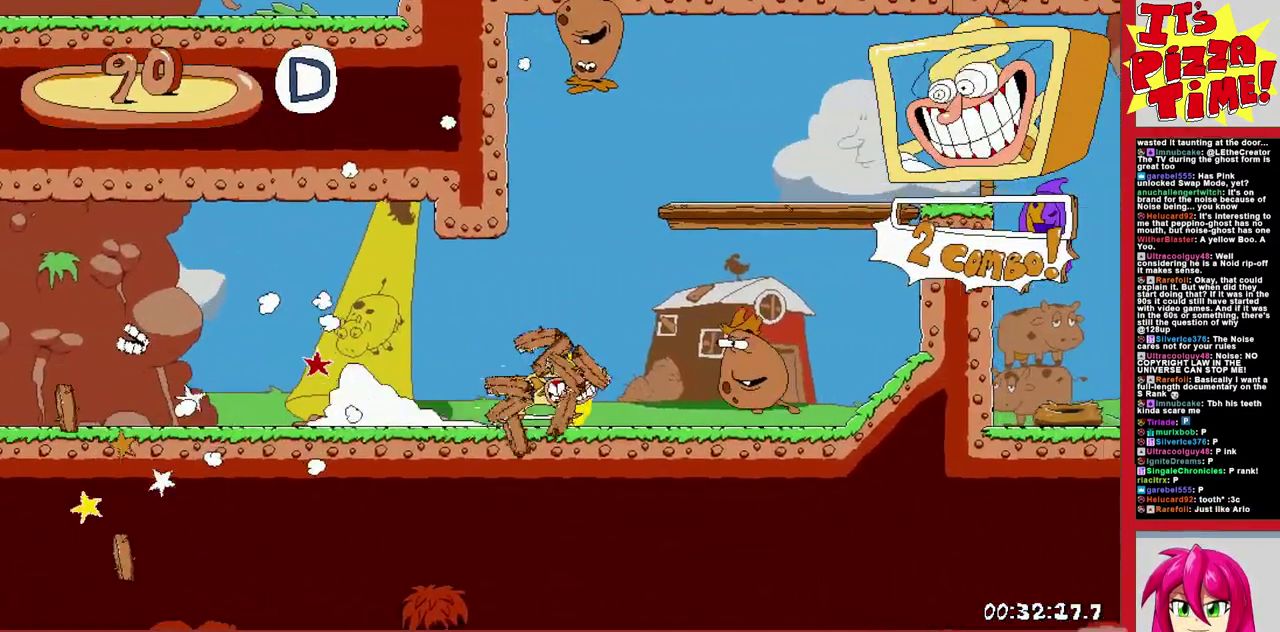
{"buttons": ["R1", "DPAD_DOWN", "DPAD_RIGHT"]}
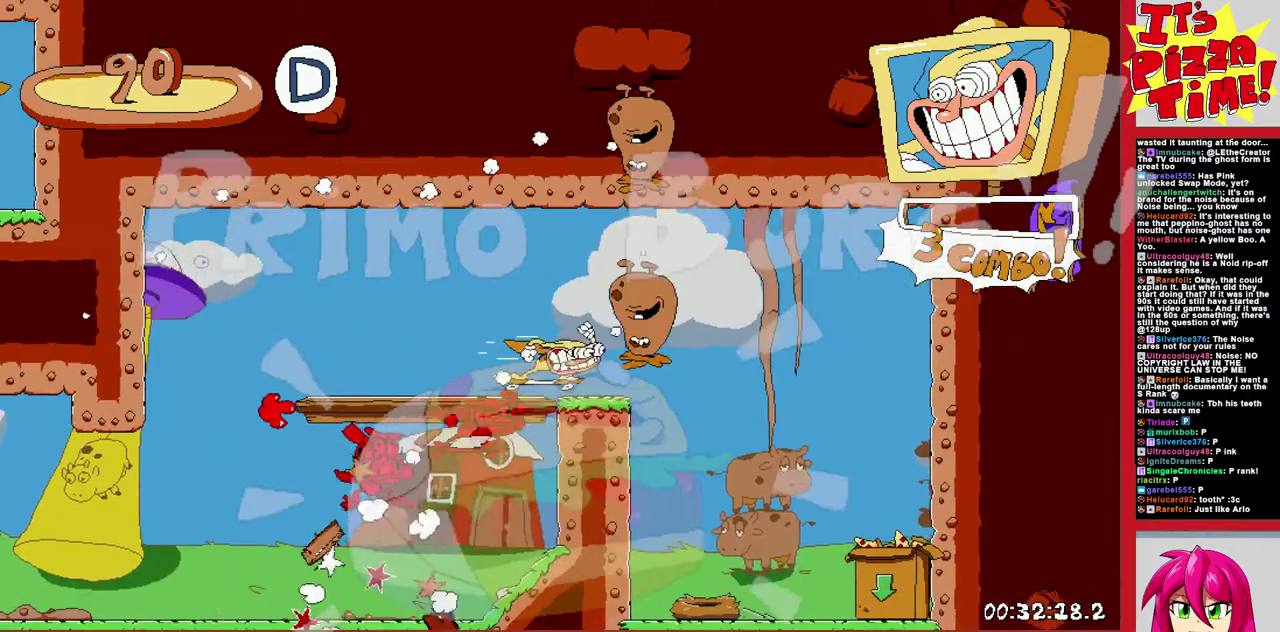
{"buttons": [], "events": [[267, "R1", "up"], [367, "DPAD_RIGHT", "up"], [400, "DPAD_DOWN", "up"]]}
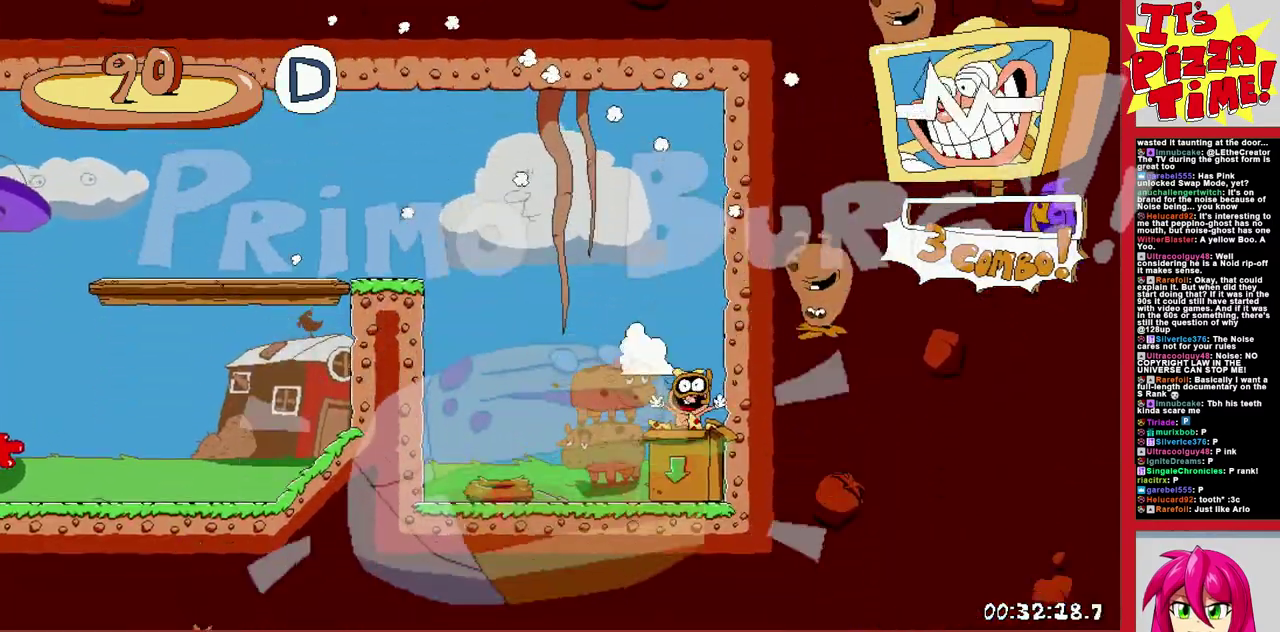
{"buttons": ["DPAD_LEFT"], "events": [[17, "DPAD_LEFT", "down"]]}
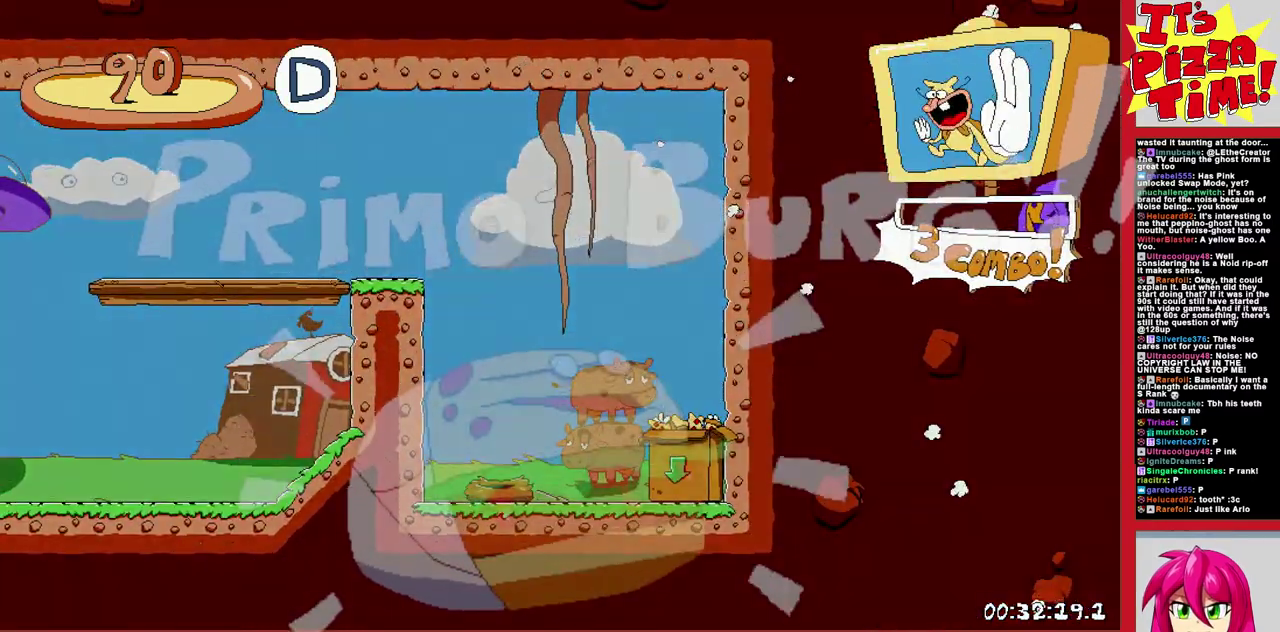
{"buttons": ["B", "DPAD_DOWN"], "events": [[283, "B", "down"], [467, "DPAD_DOWN", "down"], [483, "DPAD_LEFT", "up"]]}
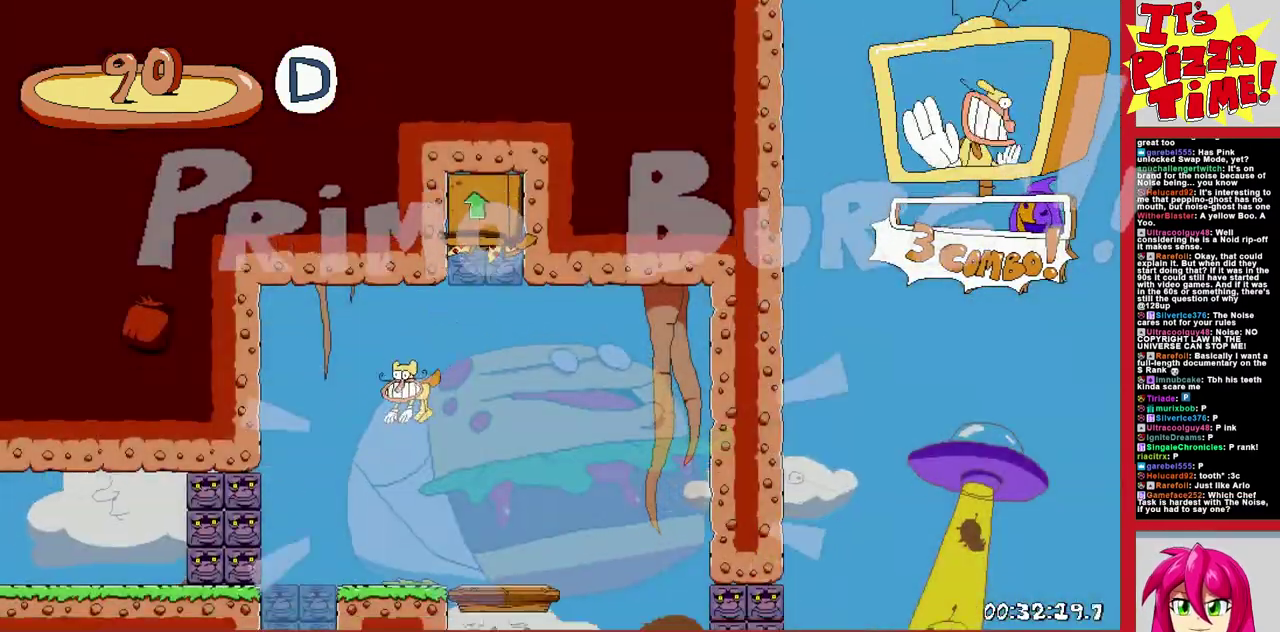
{"buttons": ["R1"], "events": [[17, "B", "up"], [167, "DPAD_LEFT", "down"], [200, "DPAD_DOWN", "up"], [467, "DPAD_LEFT", "up"], [467, "R1", "down"]]}
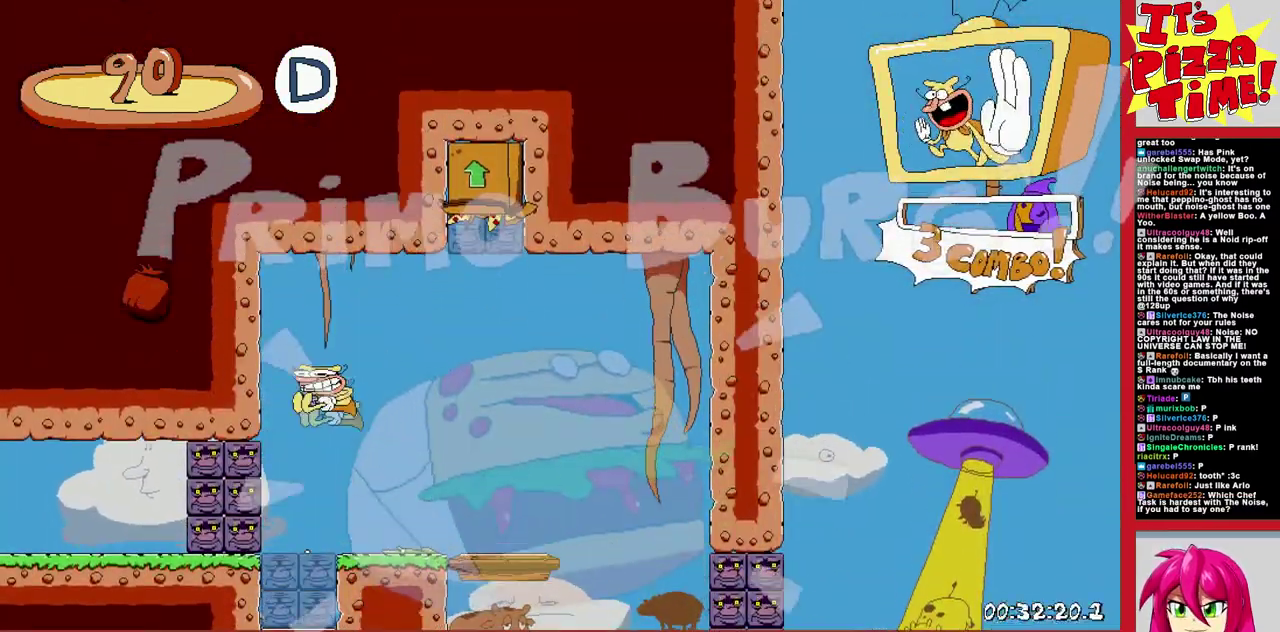
{"buttons": ["R1", "DPAD_RIGHT"], "events": [[150, "DPAD_RIGHT", "down"]]}
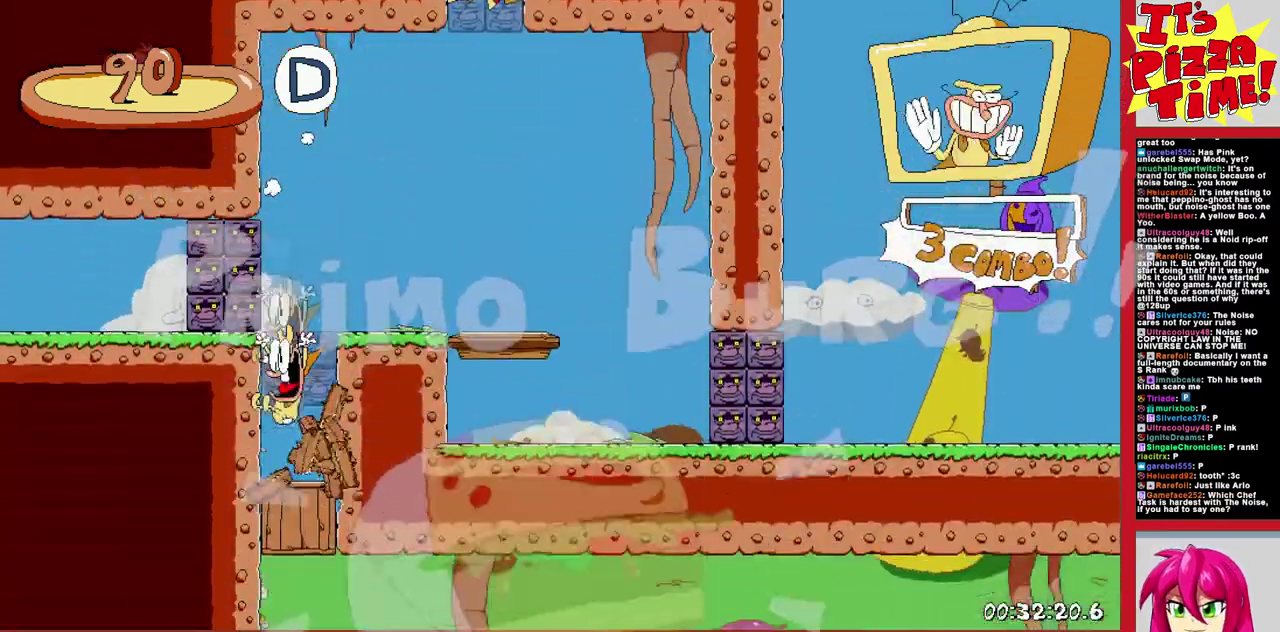
{"buttons": ["R1", "DPAD_RIGHT"]}
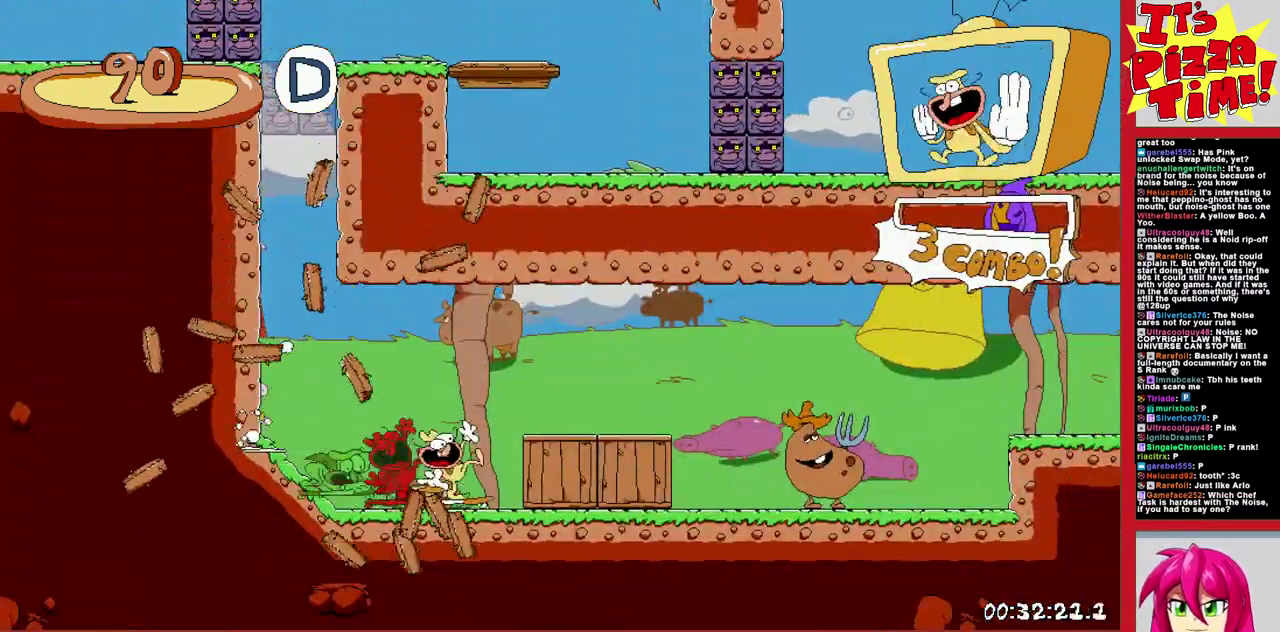
{"buttons": ["R1", "DPAD_RIGHT"], "events": [[133, "B", "down"], [300, "B", "up"]]}
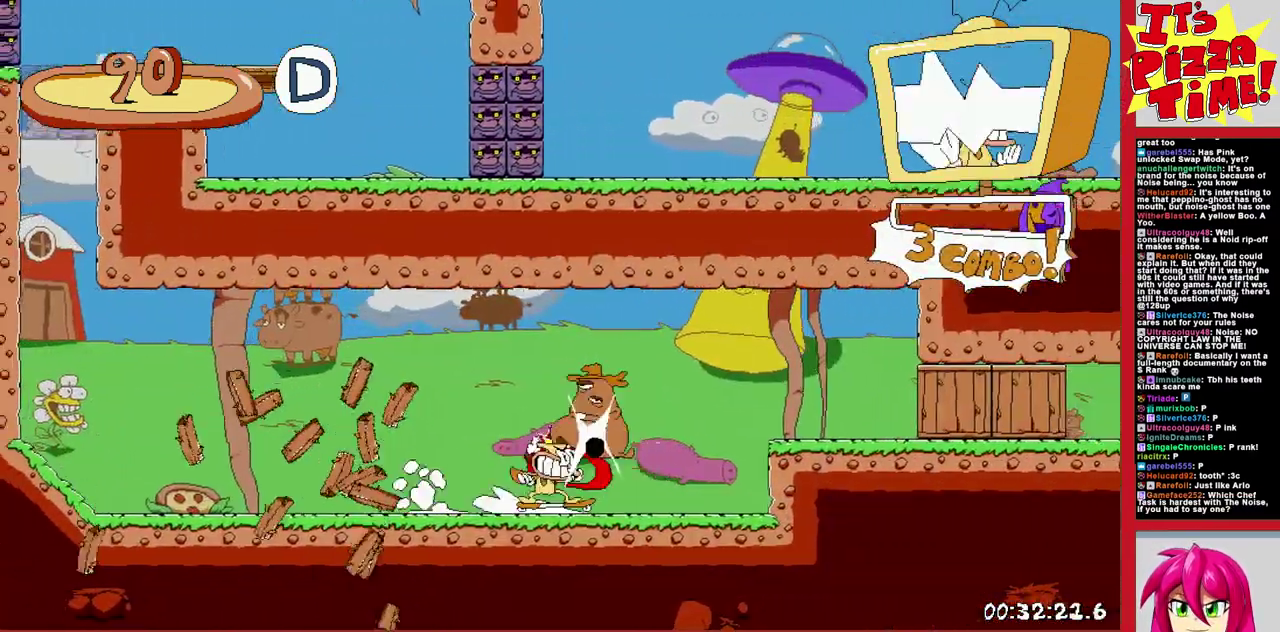
{"buttons": ["R1", "DPAD_RIGHT"], "events": []}
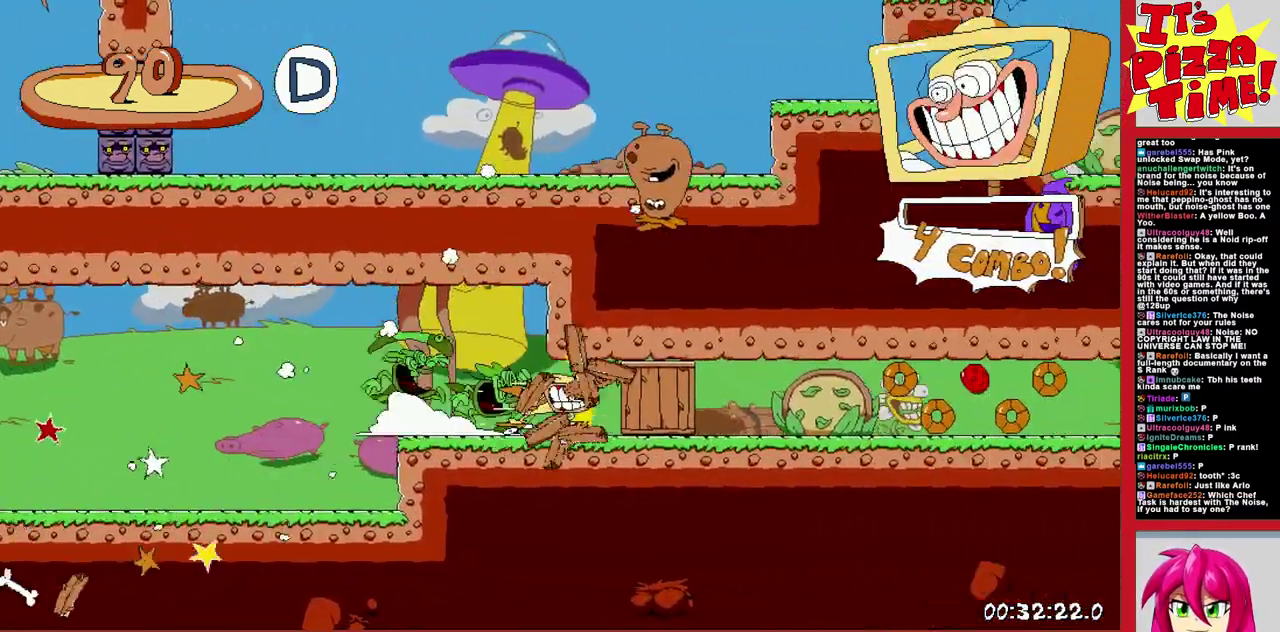
{"buttons": ["B", "R1", "DPAD_RIGHT"], "events": [[383, "B", "down"]]}
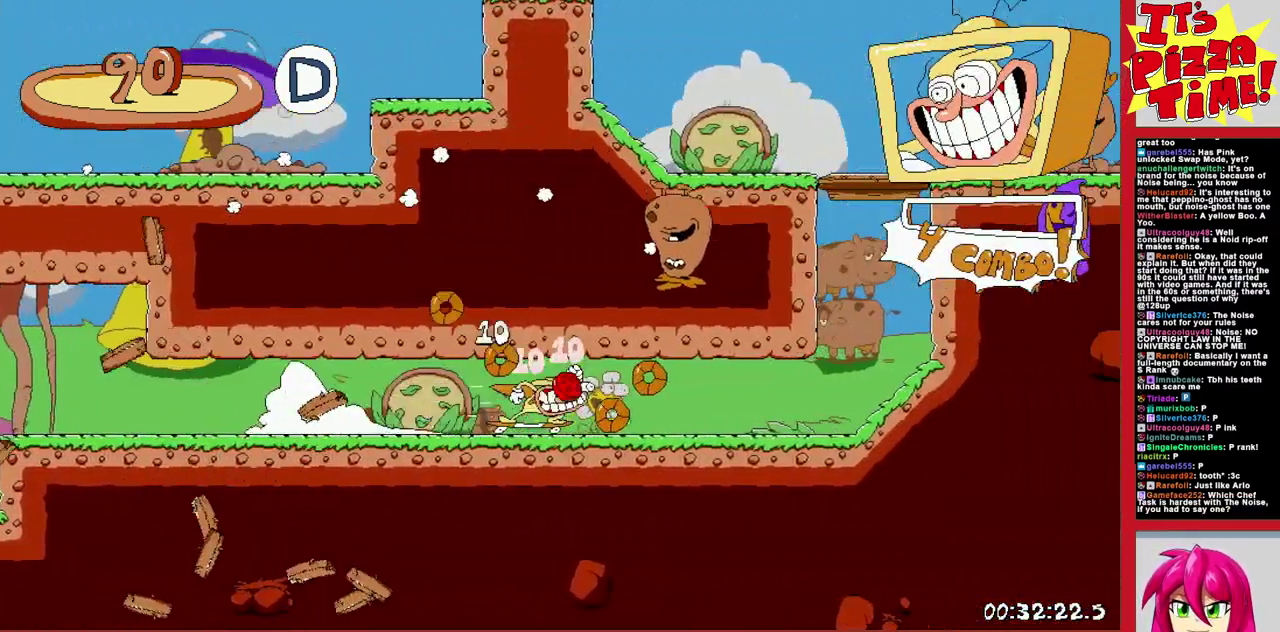
{"buttons": ["R1"], "events": [[67, "B", "up"], [267, "DPAD_RIGHT", "up"]]}
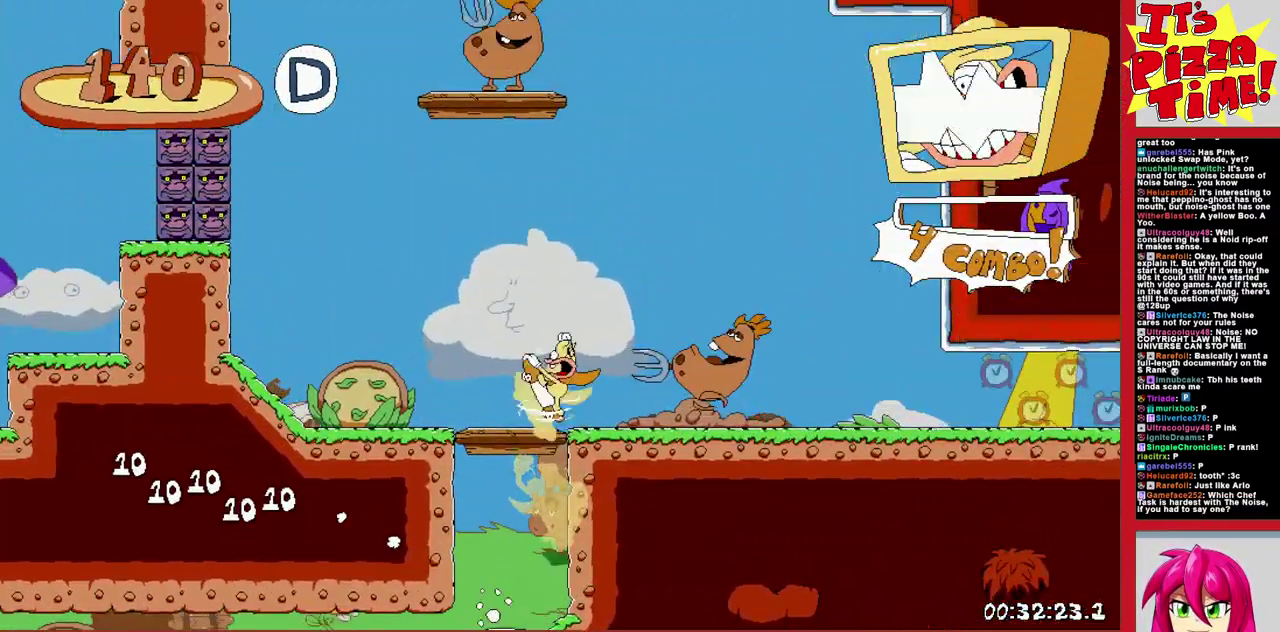
{"buttons": ["R1", "DPAD_RIGHT"], "events": [[133, "DPAD_RIGHT", "down"]]}
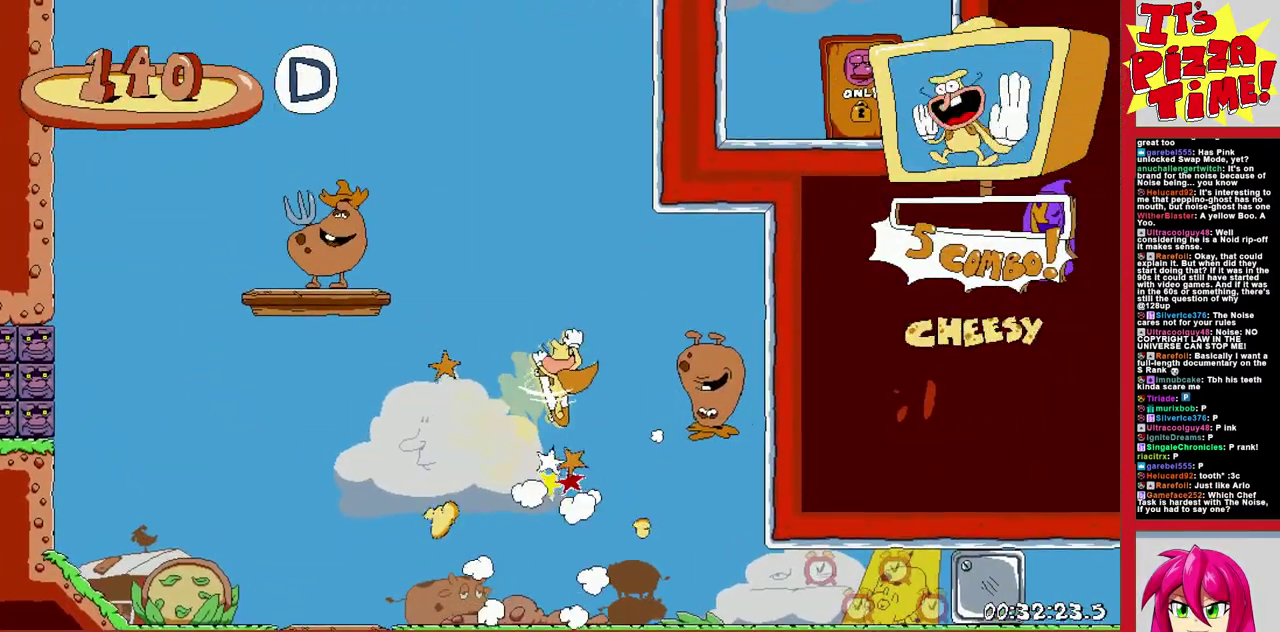
{"buttons": ["R1", "DPAD_RIGHT"], "events": []}
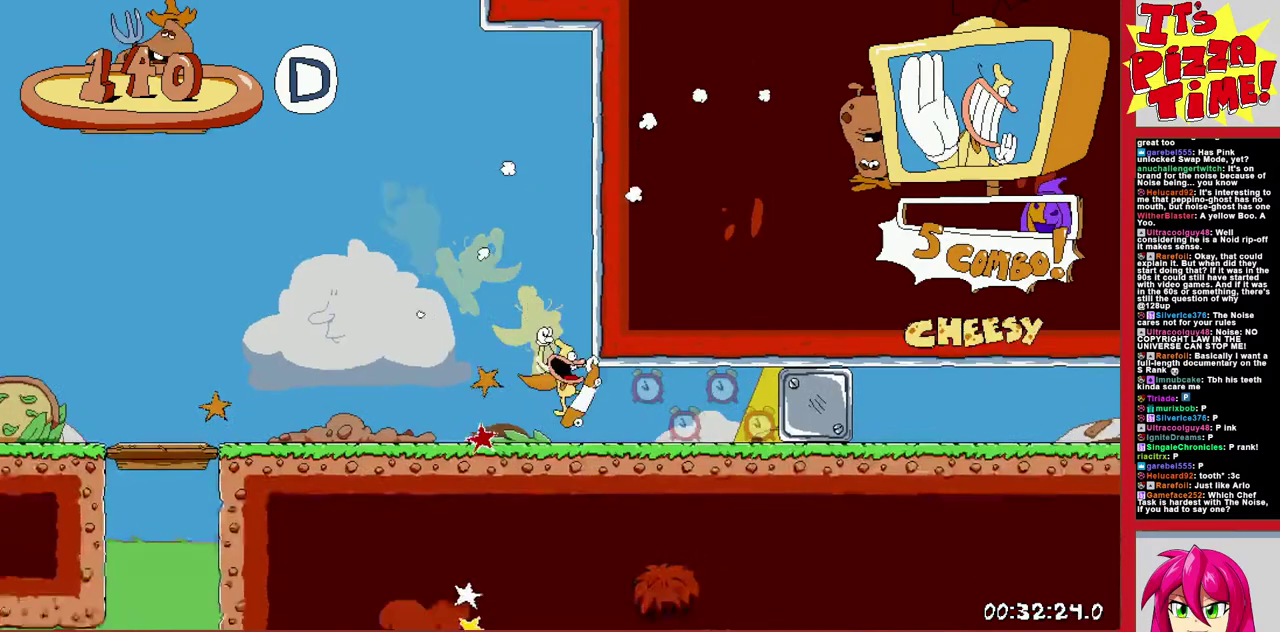
{"buttons": ["R1", "DPAD_RIGHT"], "events": []}
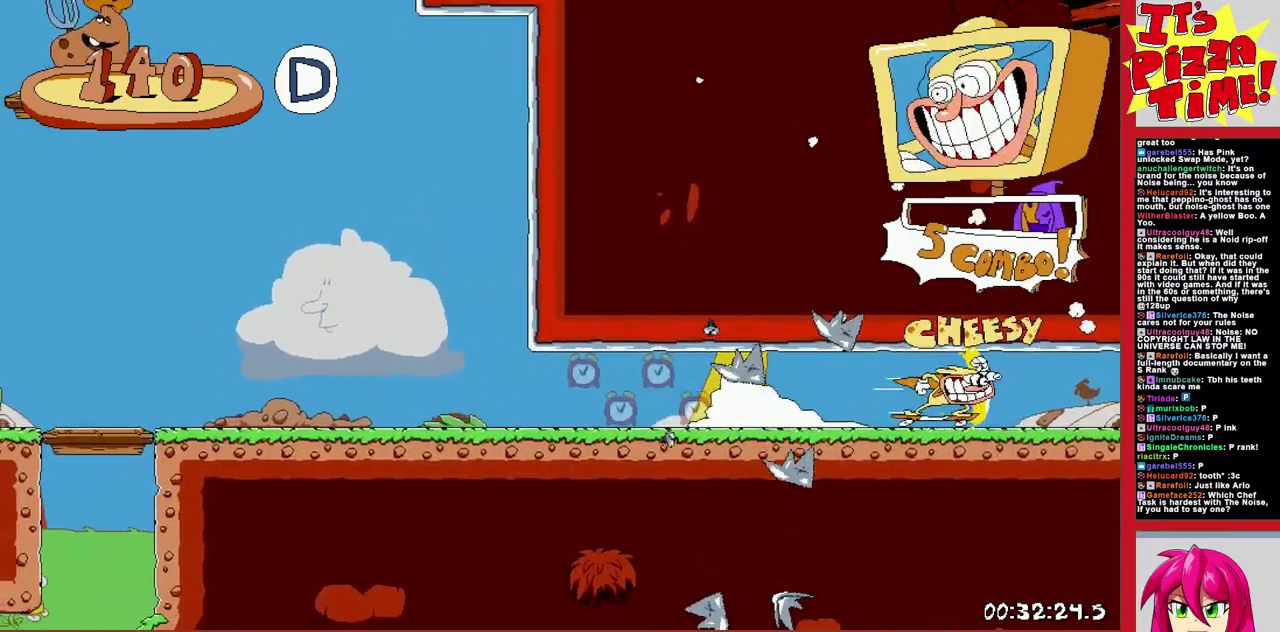
{"buttons": ["B", "R1", "DPAD_RIGHT"], "events": [[500, "B", "down"]]}
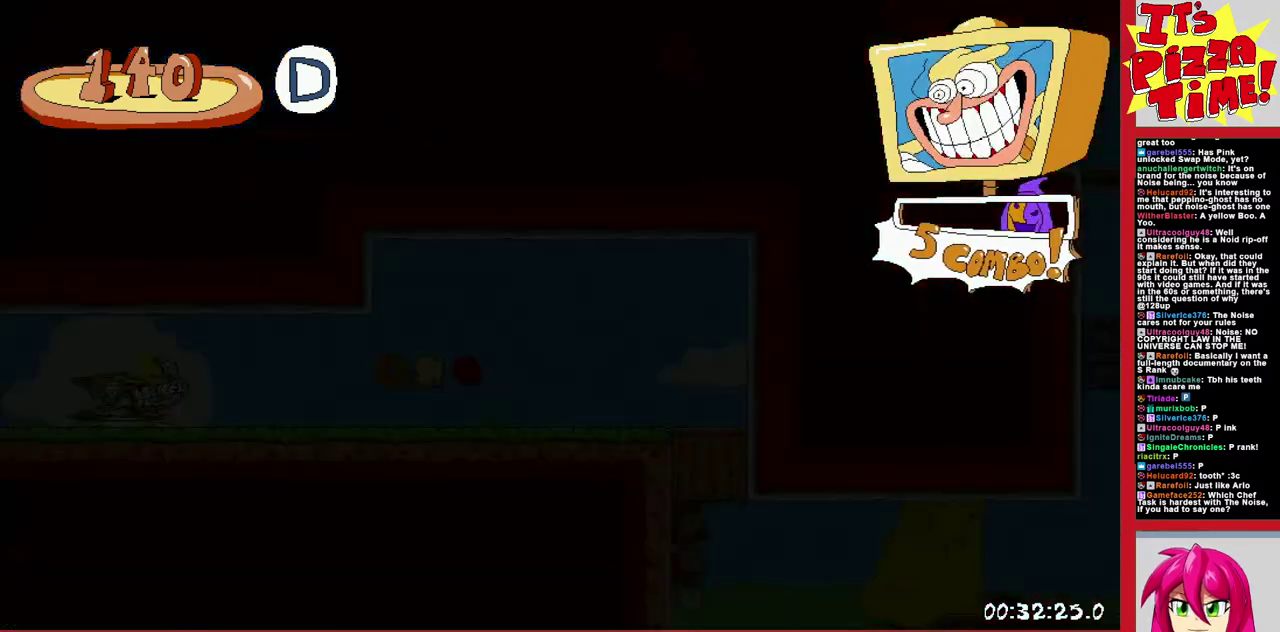
{"buttons": ["Y", "R1", "DPAD_DOWN", "DPAD_RIGHT"], "events": [[83, "B", "up"], [117, "DPAD_DOWN", "down"], [200, "DPAD_RIGHT", "up"], [367, "DPAD_RIGHT", "down"], [467, "Y", "down"]]}
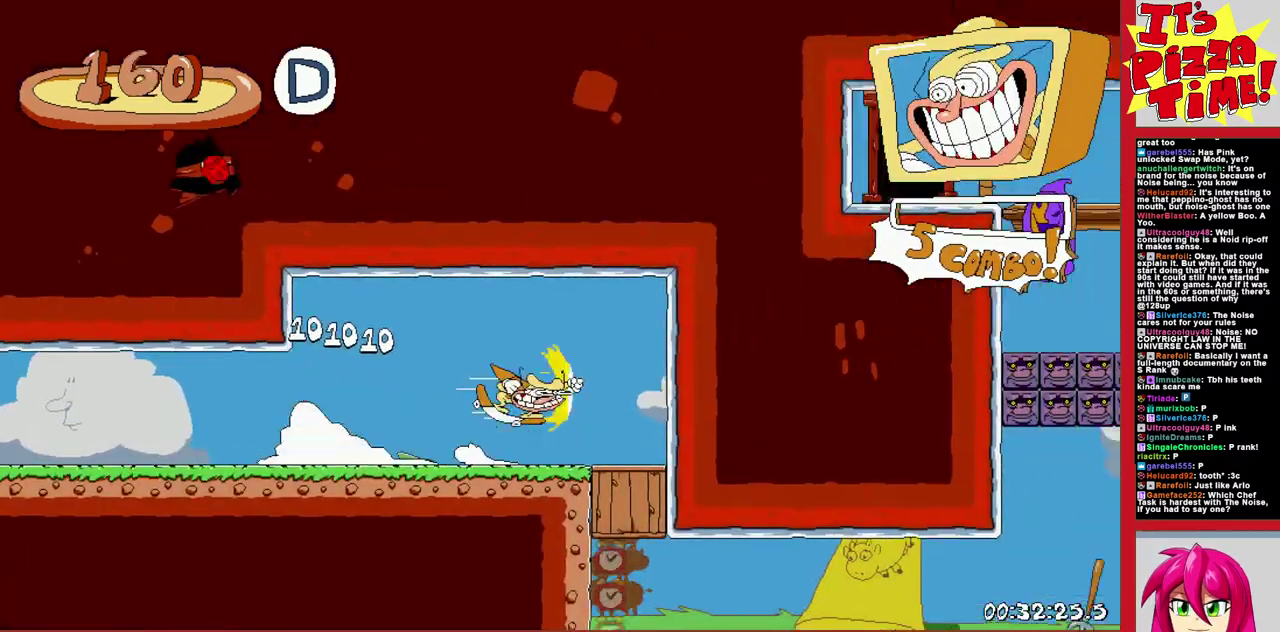
{"buttons": ["R1", "DPAD_RIGHT"], "events": [[17, "Y", "up"], [50, "DPAD_DOWN", "up"], [67, "B", "down"], [233, "B", "up"]]}
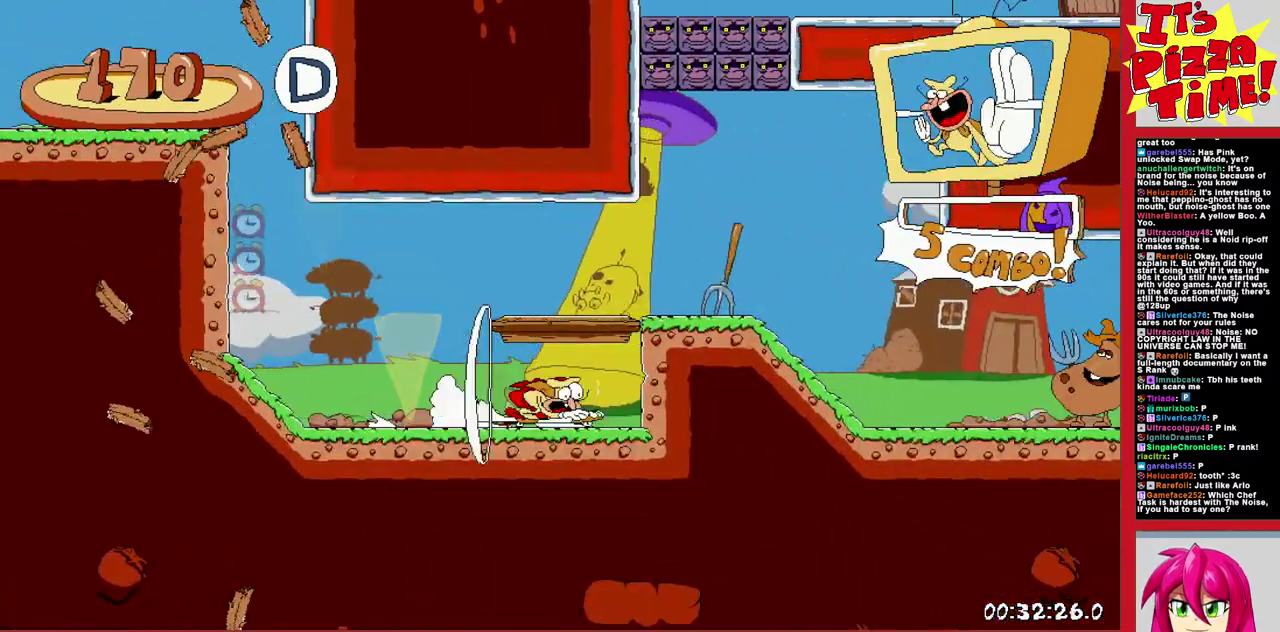
{"buttons": ["R1", "DPAD_RIGHT"], "events": [[17, "DPAD_DOWN", "down"], [183, "Y", "down"], [250, "Y", "up"], [333, "DPAD_DOWN", "up"]]}
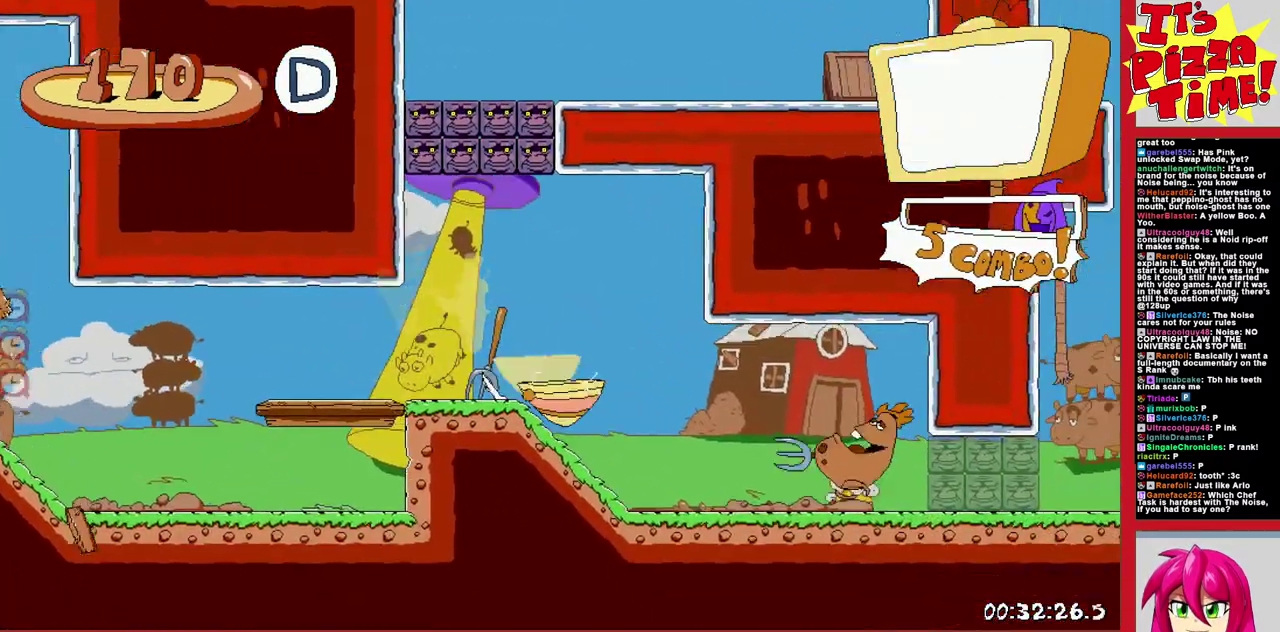
{"buttons": ["R1", "DPAD_RIGHT"], "events": []}
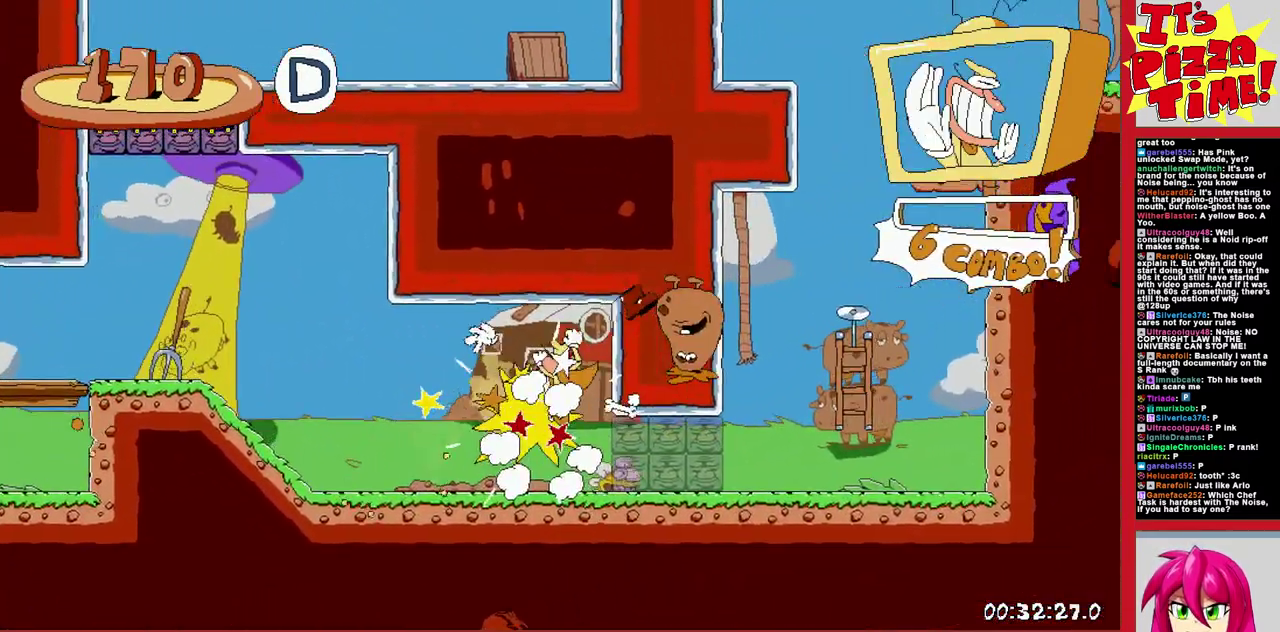
{"buttons": ["DPAD_LEFT"], "events": [[100, "L1", "down"], [133, "DPAD_RIGHT", "up"], [167, "R1", "up"], [250, "L1", "up"], [333, "DPAD_LEFT", "down"]]}
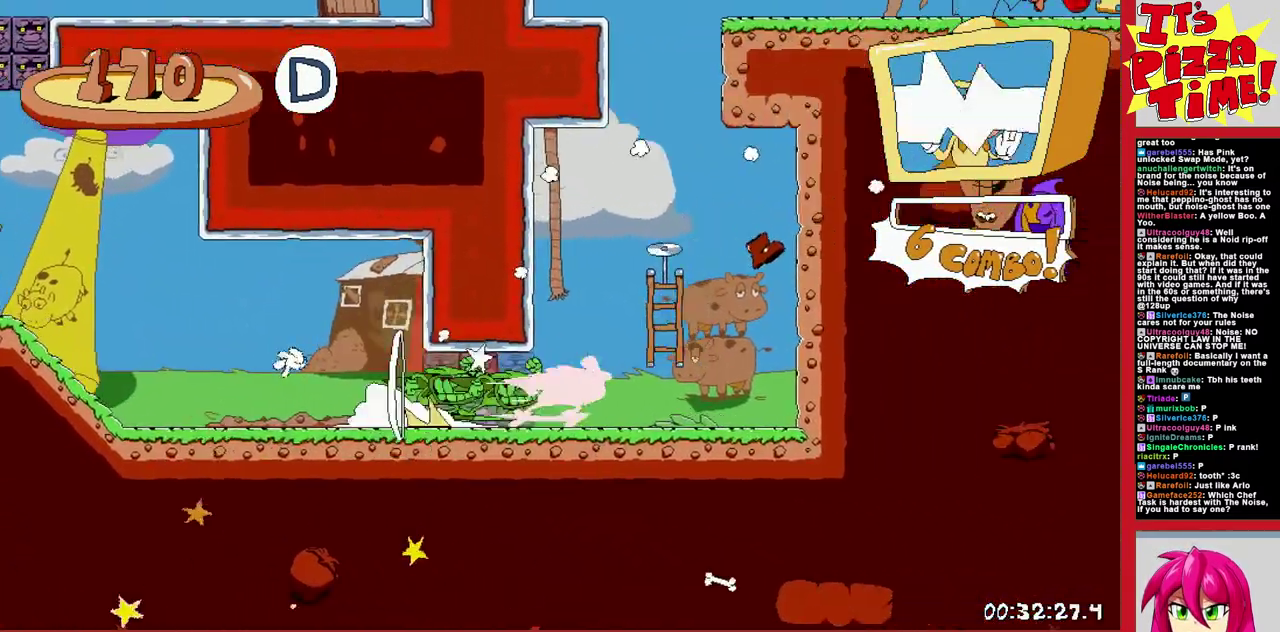
{"buttons": ["R1", "DPAD_RIGHT"], "events": [[17, "DPAD_LEFT", "up"], [333, "DPAD_RIGHT", "down"], [367, "Y", "down"], [417, "R1", "down"], [433, "Y", "up"]]}
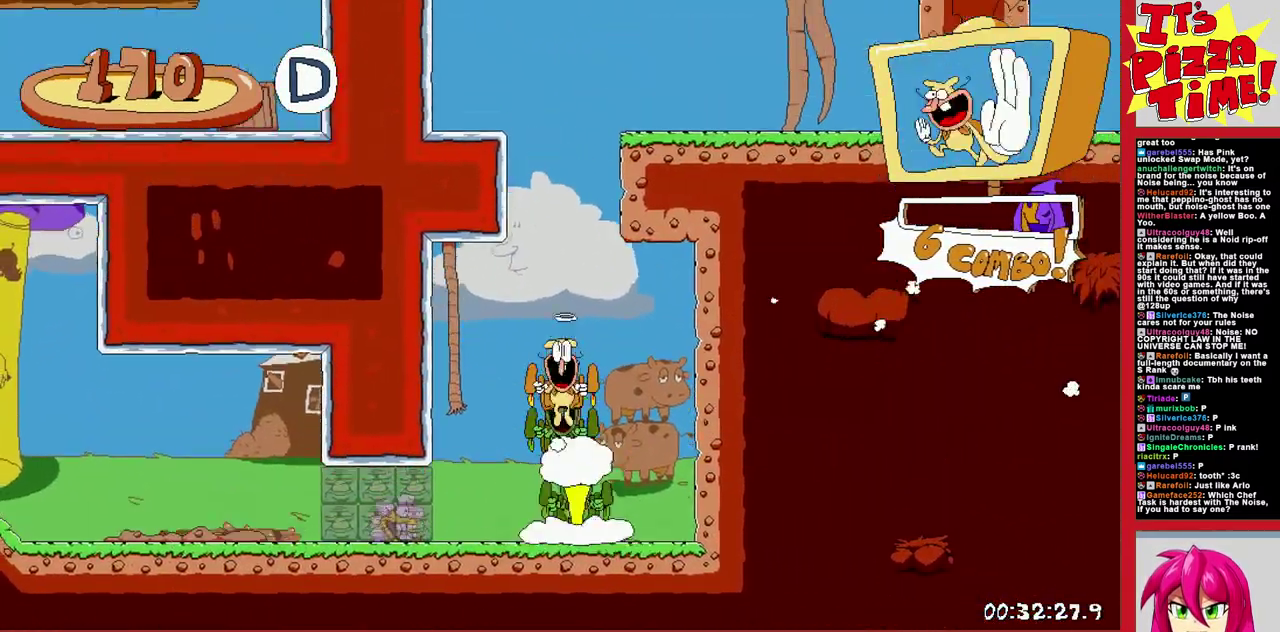
{"buttons": ["R1", "DPAD_RIGHT"], "events": [[250, "DPAD_DOWN", "down"], [500, "DPAD_DOWN", "up"]]}